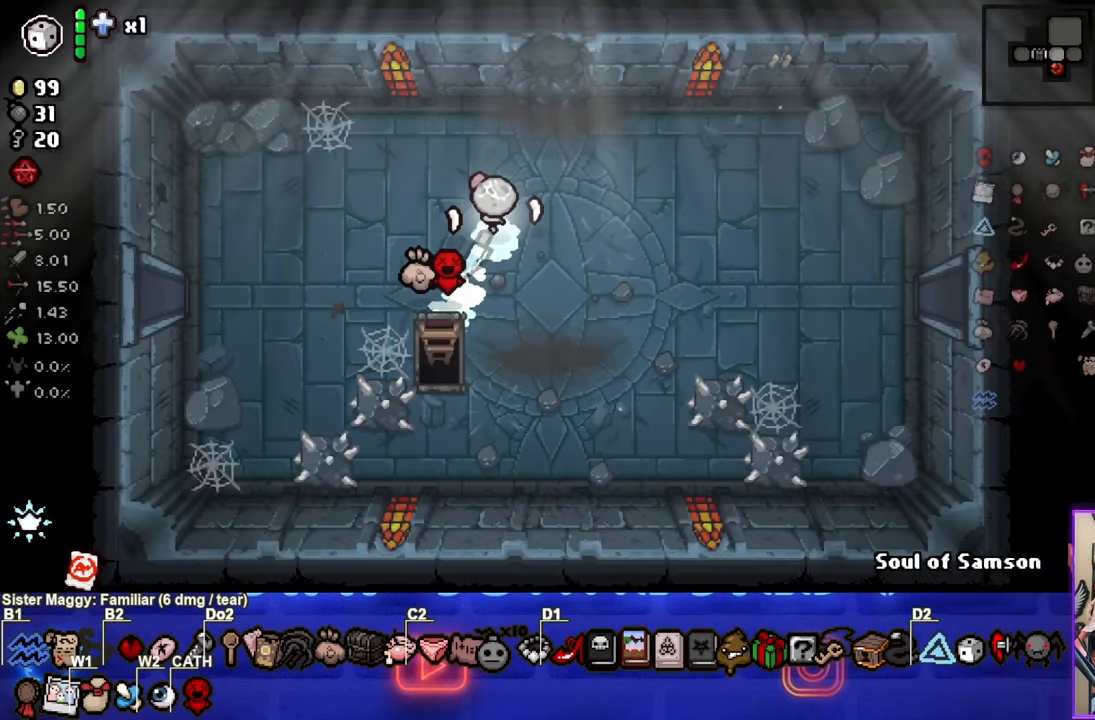
Gameplay with a controller (PlayStation layout); each line is a JSON object with the inputs held at the frame after it (dt_ms = milliseconds from this image to that frame). "events" lists button and stick changes between this image and that frame as [ms after this image, input, new state], when the widget could be followed in between. Not read: right_stick.
{"dt_ms": 500, "buttons": [], "left_stick": "up", "events": []}
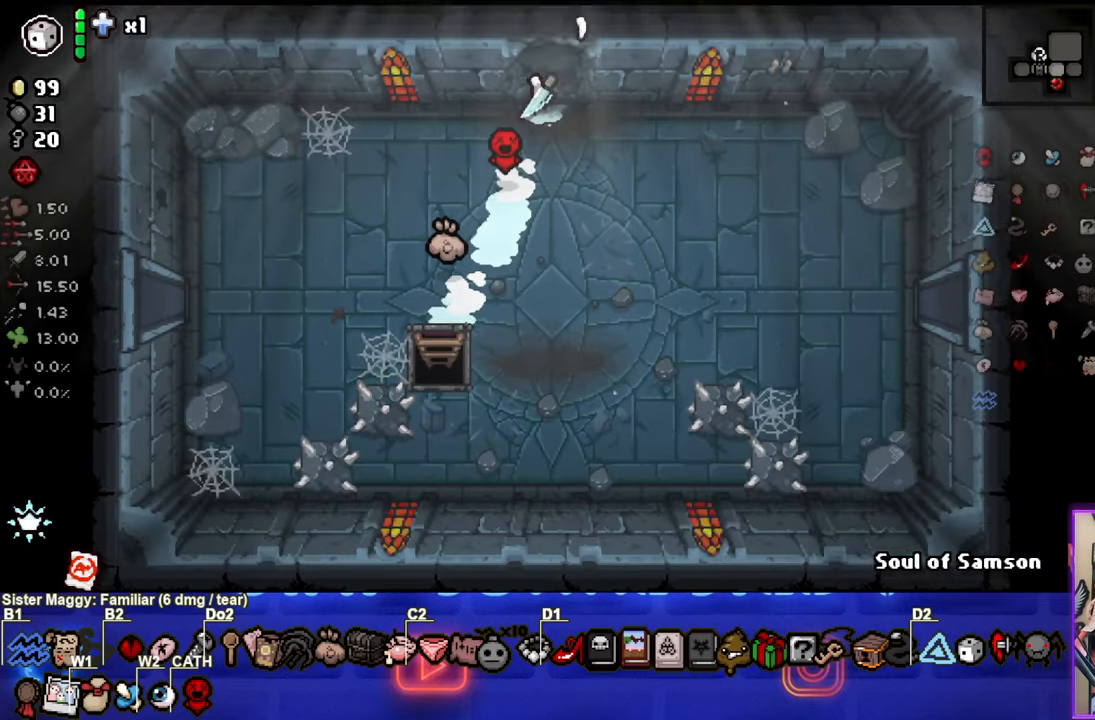
{"dt_ms": 500, "buttons": [], "left_stick": "center", "events": [[67, "left_stick", "center"]]}
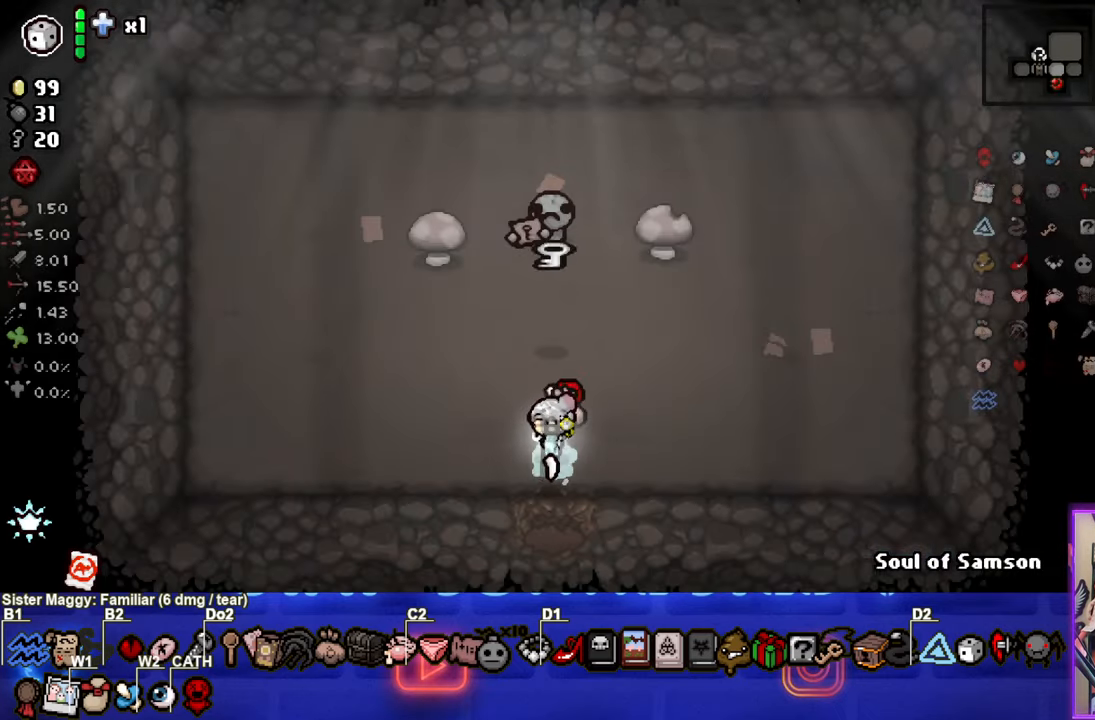
{"dt_ms": 500, "buttons": [], "left_stick": "center", "events": []}
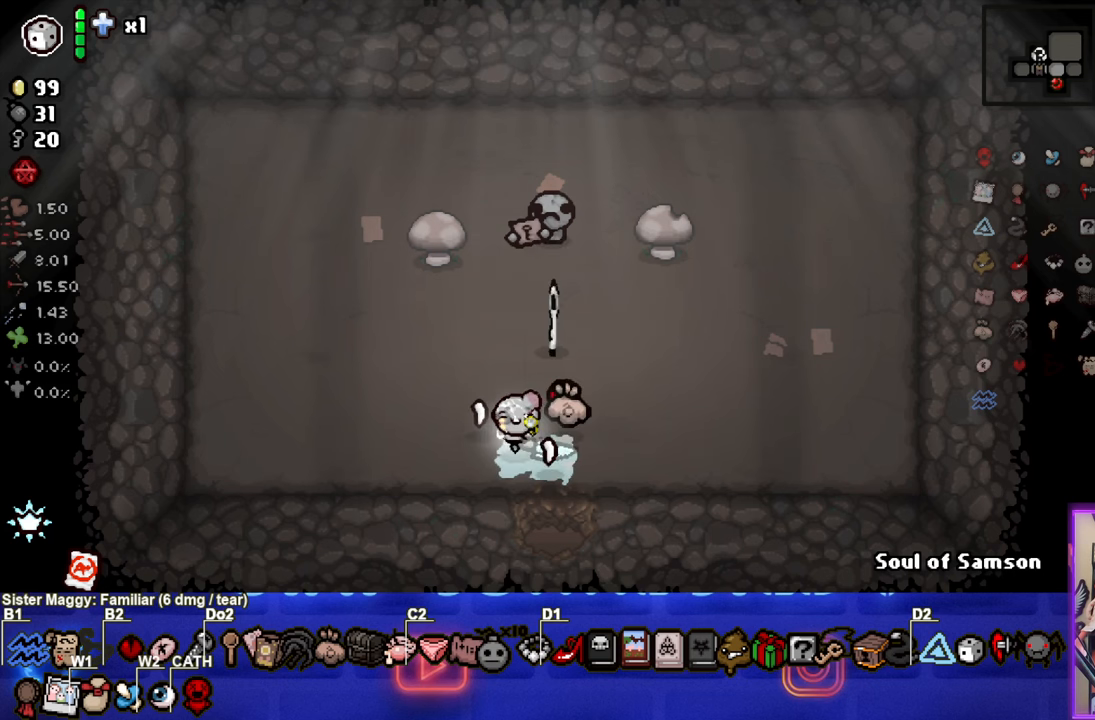
{"dt_ms": 500, "buttons": [], "left_stick": "center", "events": [[133, "left_stick", "up-right"], [416, "left_stick", "center"]]}
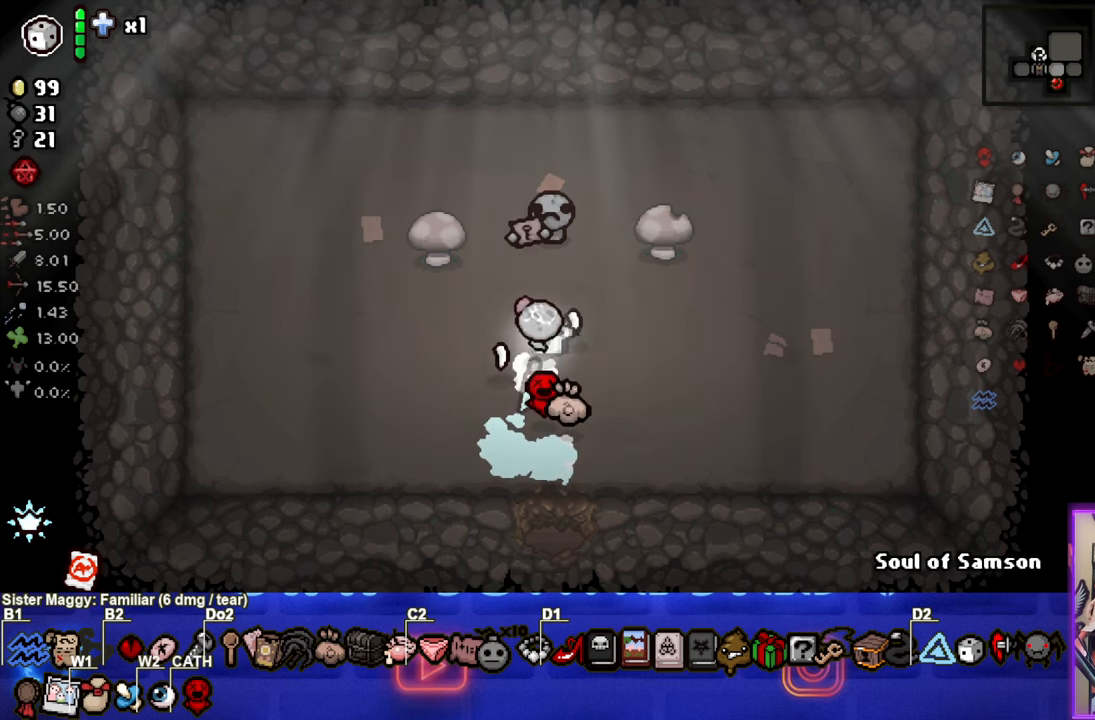
{"dt_ms": 500, "buttons": [], "left_stick": "down", "events": [[250, "left_stick", "down"], [300, "L1", "down"], [416, "L1", "up"]]}
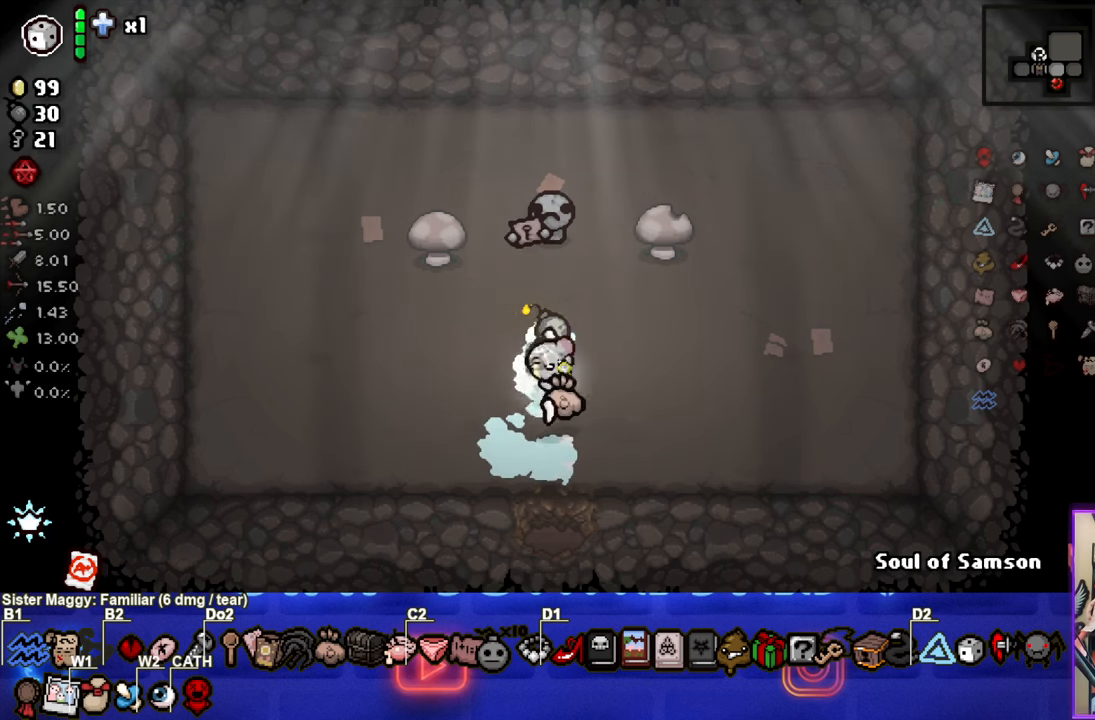
{"dt_ms": 500, "buttons": [], "left_stick": "up", "events": [[16, "left_stick", "up"]]}
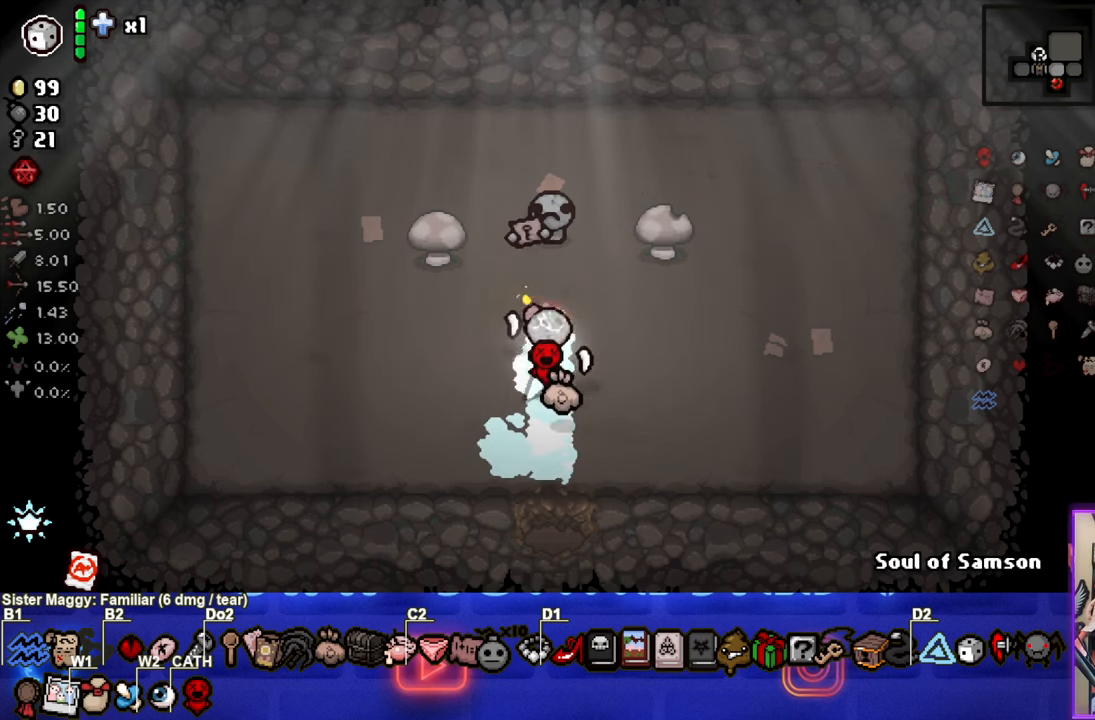
{"dt_ms": 500, "buttons": [], "left_stick": "down-left", "events": [[66, "left_stick", "down-left"]]}
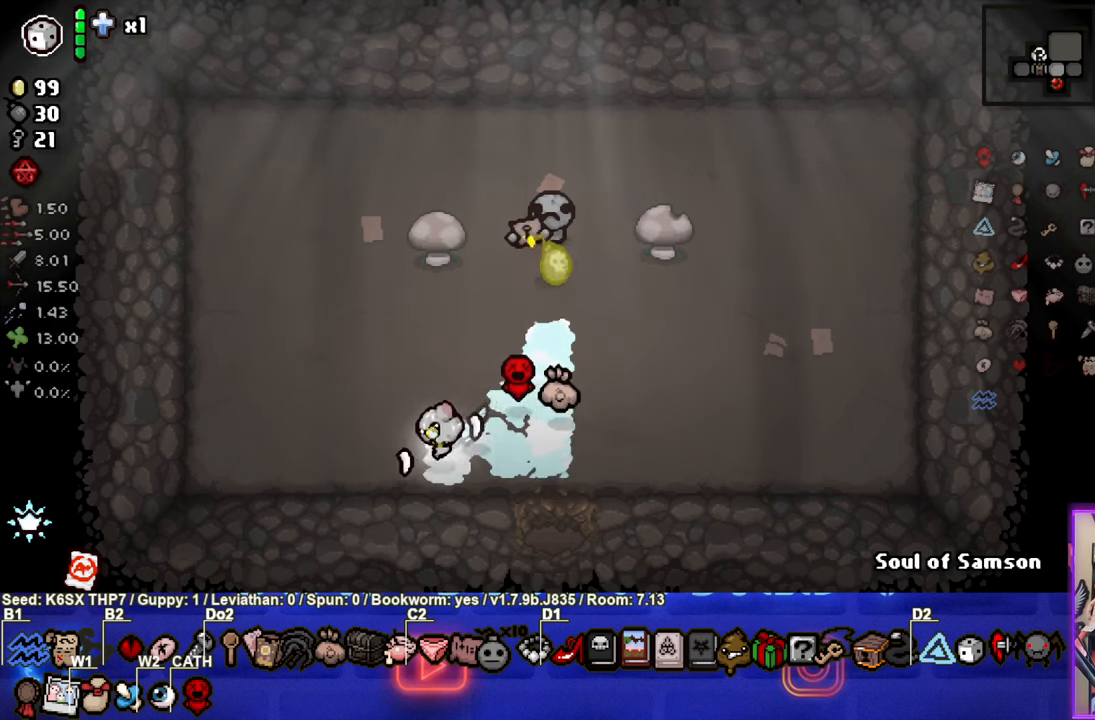
{"dt_ms": 500, "buttons": [], "left_stick": "center", "events": [[250, "left_stick", "center"]]}
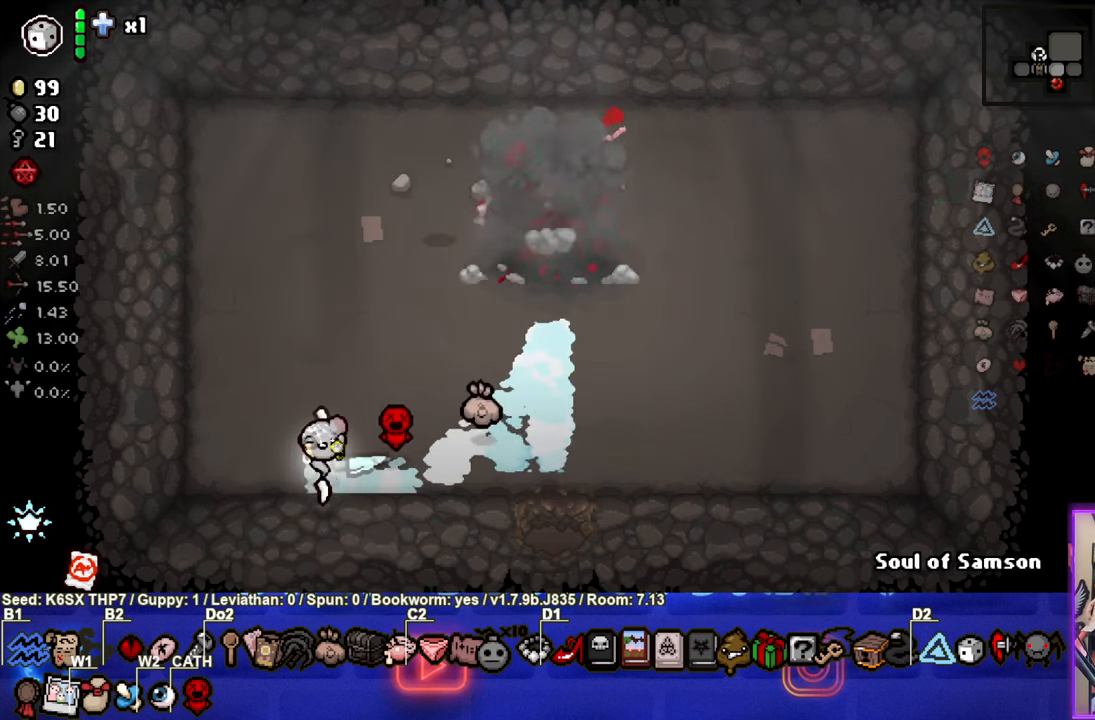
{"dt_ms": 500, "buttons": [], "left_stick": "center", "events": [[233, "left_stick", "up-right"], [483, "left_stick", "center"]]}
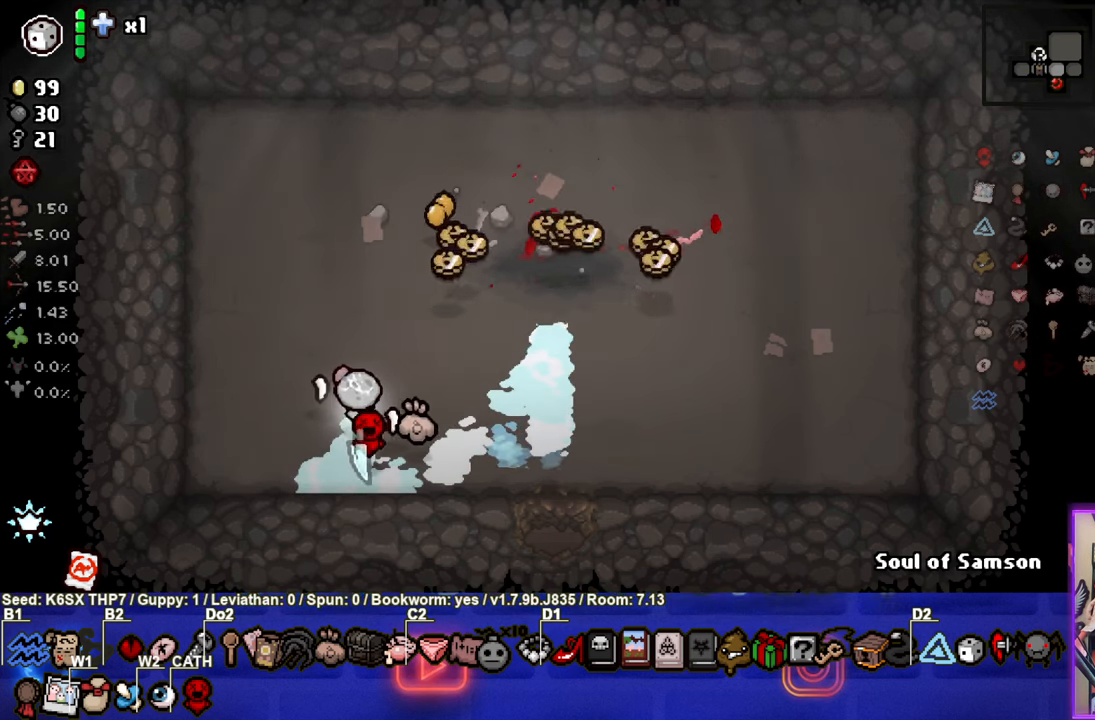
{"dt_ms": 500, "buttons": [], "left_stick": "up-right", "events": [[116, "left_stick", "down-left"], [250, "left_stick", "center"], [316, "left_stick", "up-right"]]}
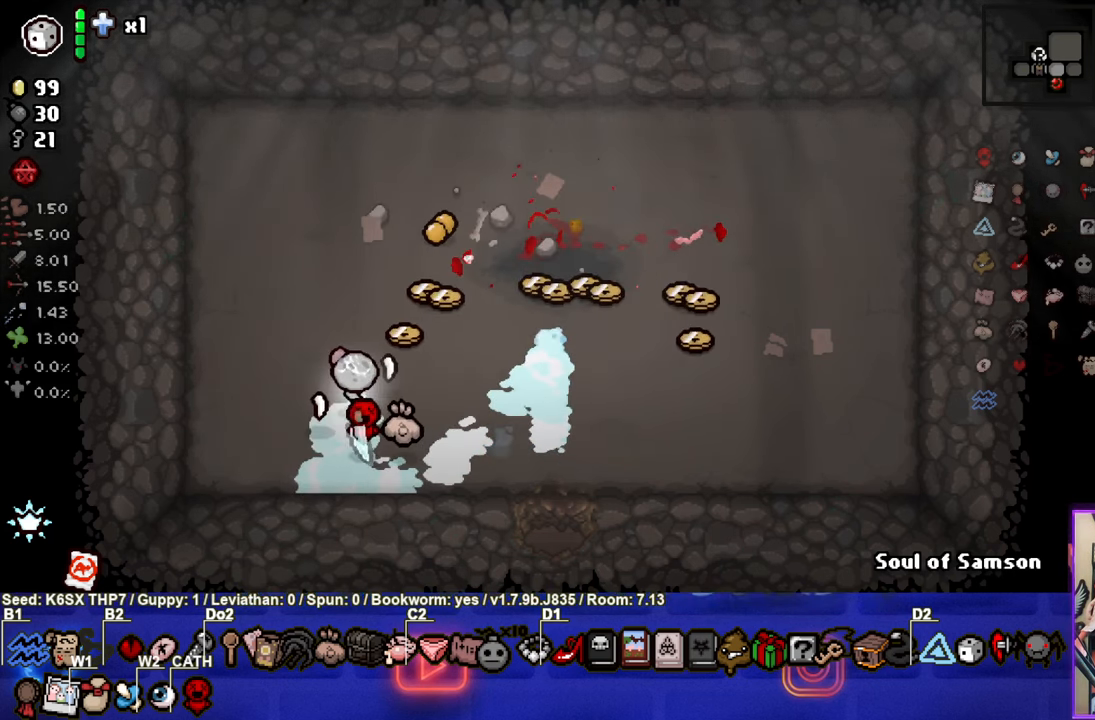
{"dt_ms": 500, "buttons": [], "left_stick": "right", "events": [[283, "left_stick", "right"]]}
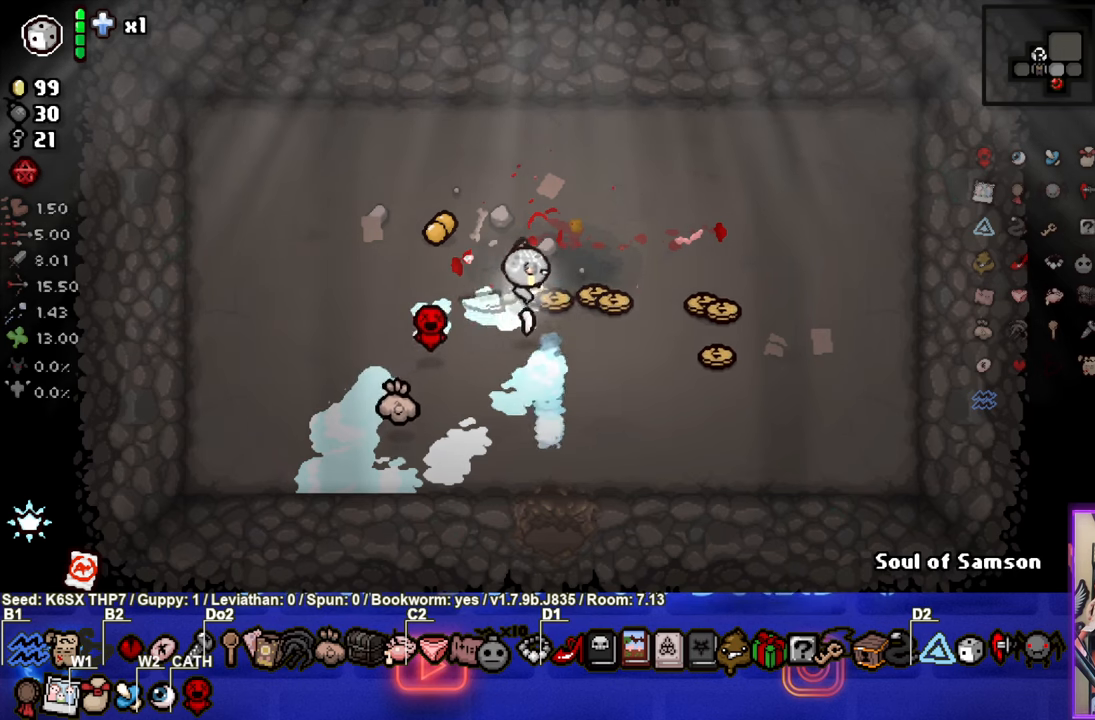
{"dt_ms": 500, "buttons": [], "left_stick": "down-left", "events": [[433, "left_stick", "down-left"]]}
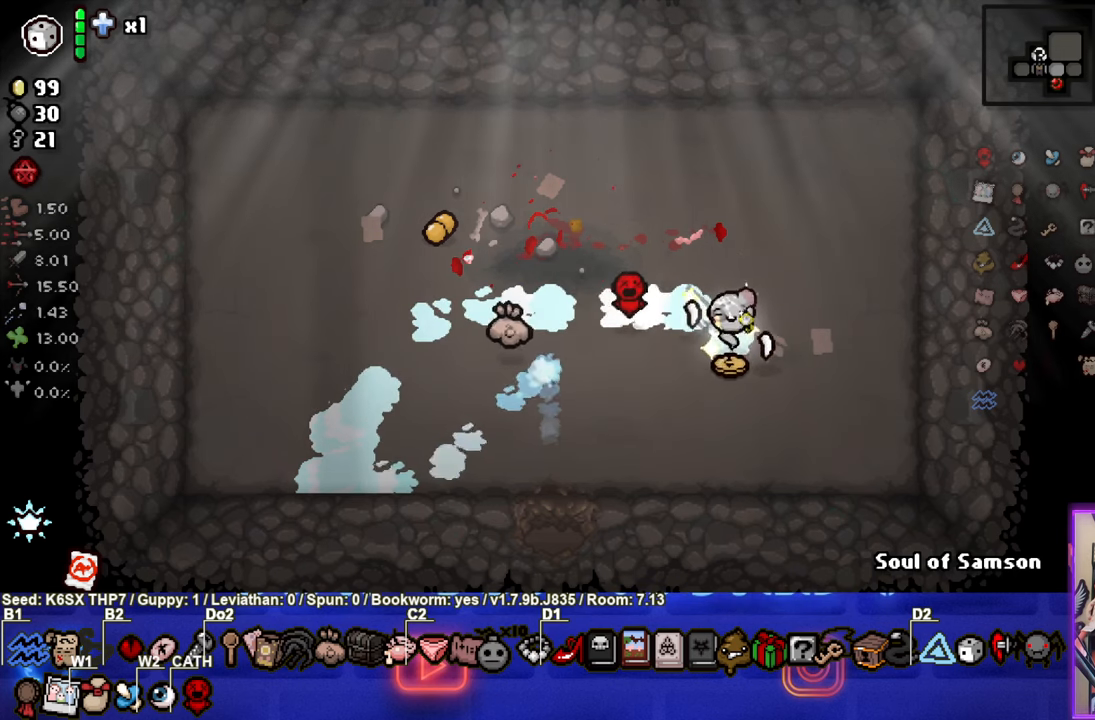
{"dt_ms": 500, "buttons": [], "left_stick": "up-left", "events": [[50, "left_stick", "left"], [250, "left_stick", "up-left"]]}
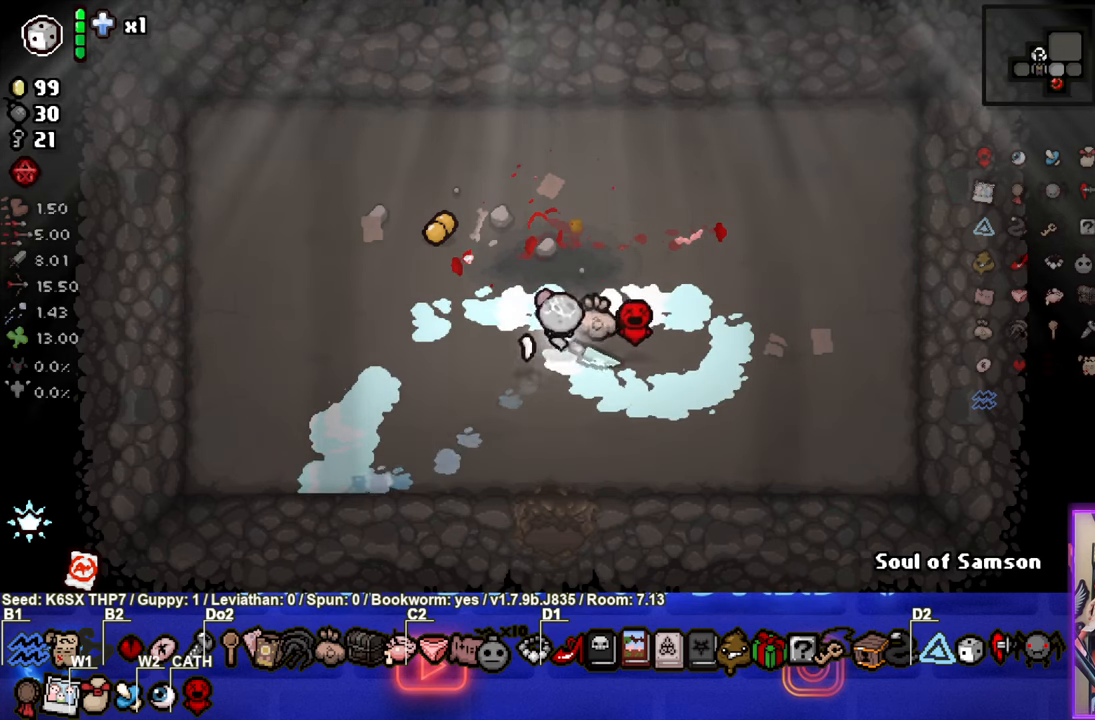
{"dt_ms": 500, "buttons": [], "left_stick": "right", "events": [[367, "left_stick", "down-right"], [483, "left_stick", "right"]]}
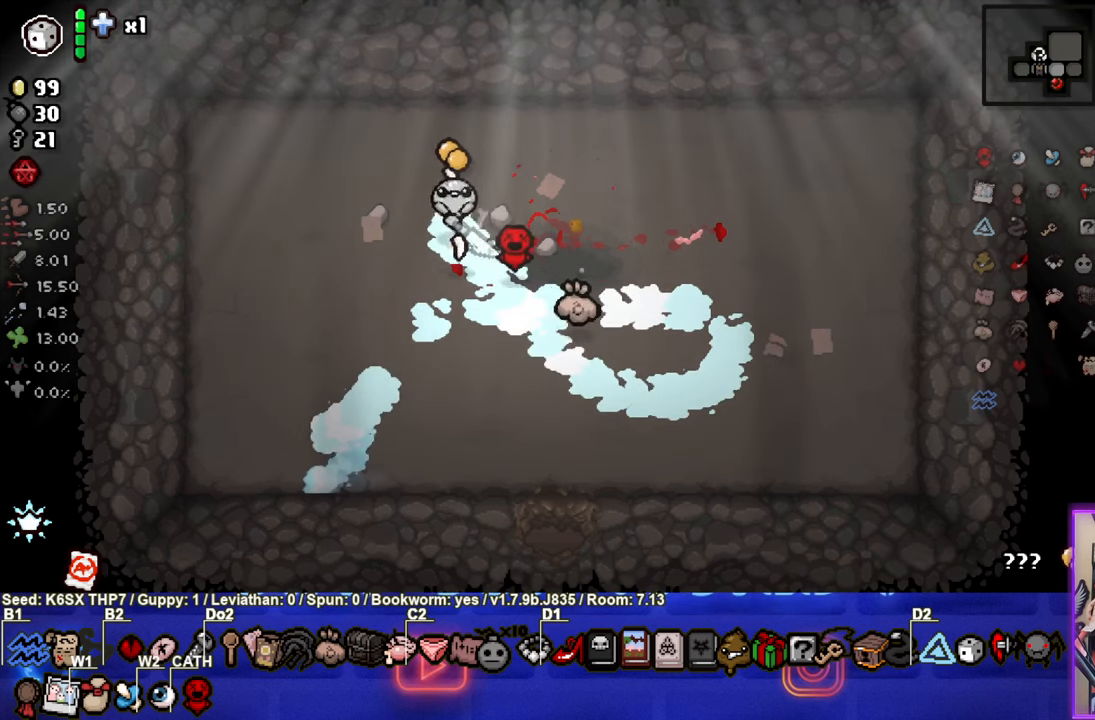
{"dt_ms": 500, "buttons": [], "left_stick": "center", "events": [[333, "left_stick", "center"], [383, "R1", "down"], [500, "R1", "up"]]}
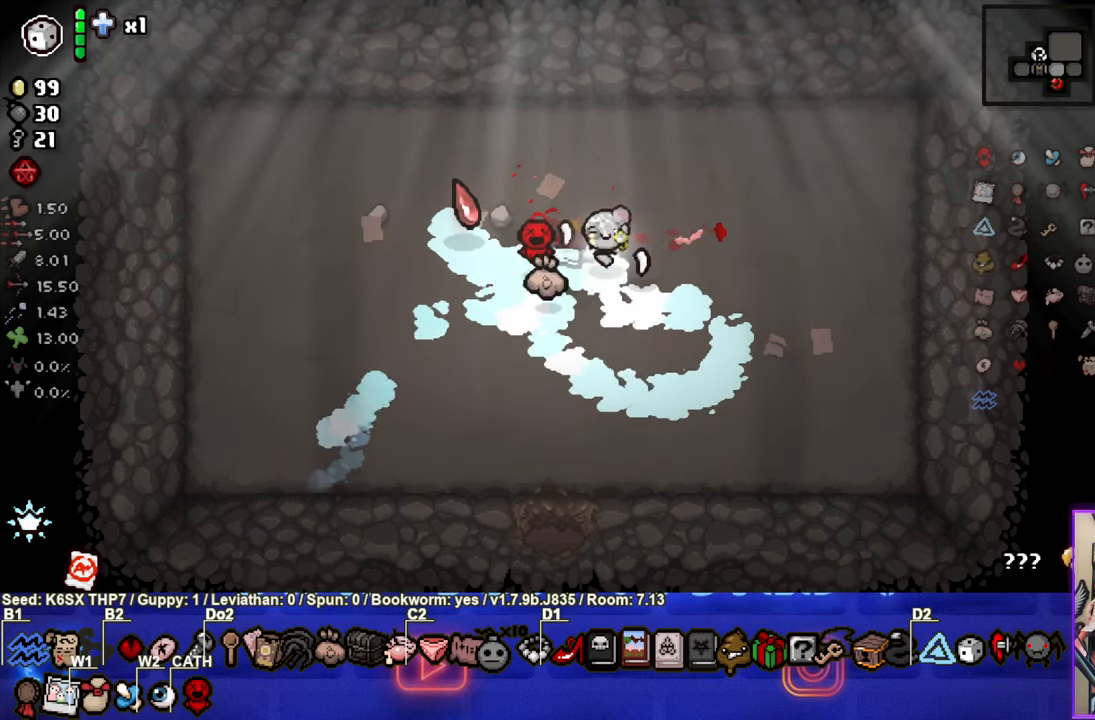
{"dt_ms": 500, "buttons": [], "left_stick": "center", "events": [[217, "R1", "down"], [317, "R1", "up"]]}
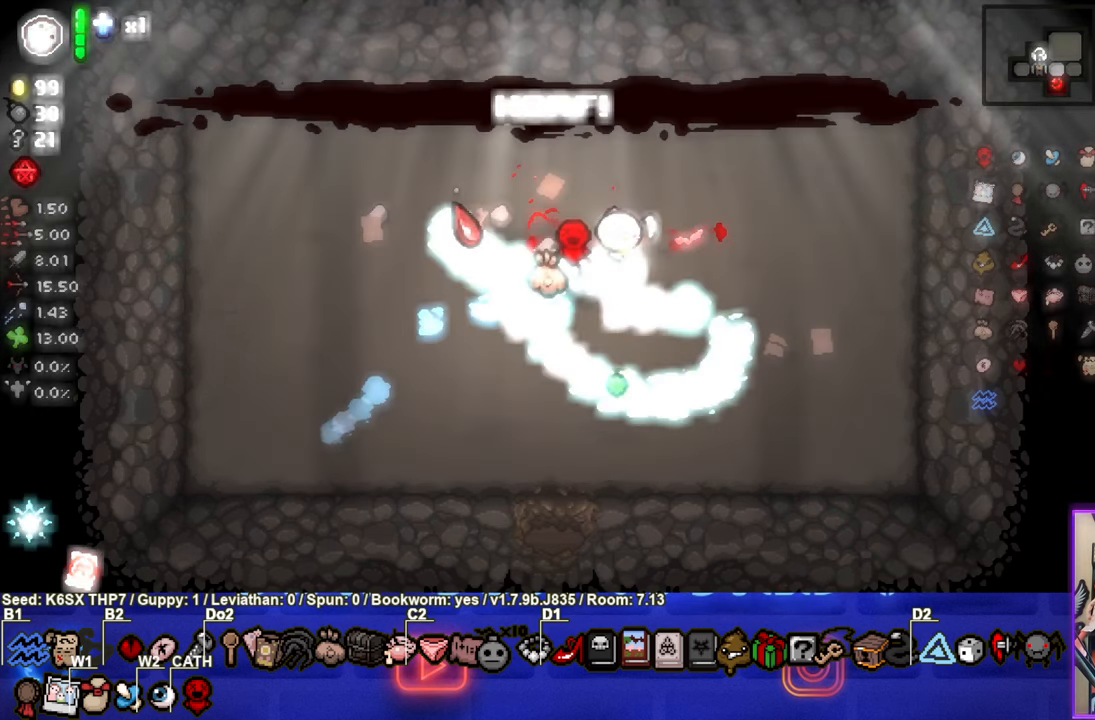
{"dt_ms": 500, "buttons": [], "left_stick": "center", "events": [[67, "left_stick", "right"], [117, "left_stick", "up-right"], [350, "left_stick", "center"]]}
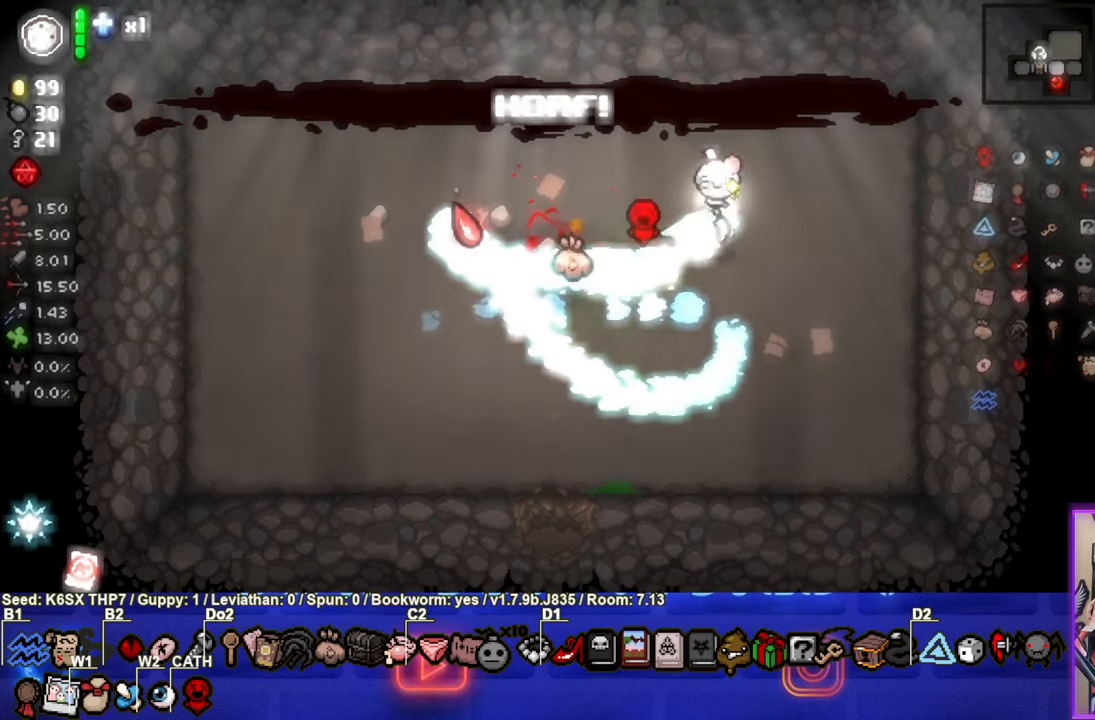
{"dt_ms": 1000, "buttons": [], "left_stick": "center"}
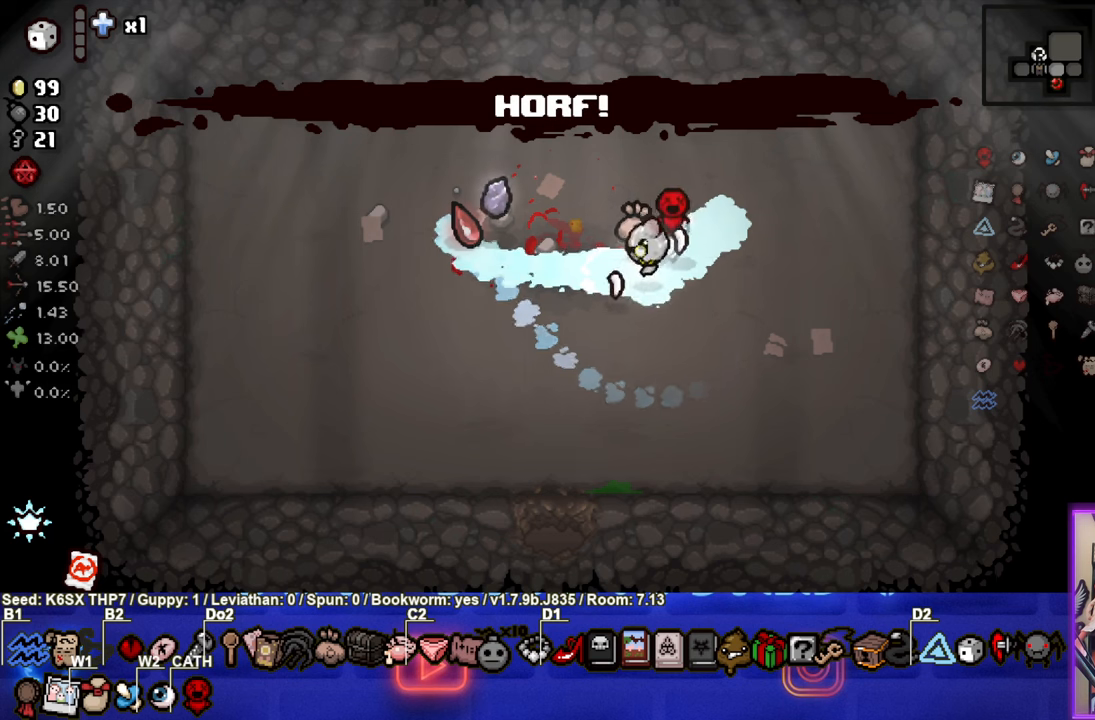
{"dt_ms": 500, "buttons": [], "left_stick": "up-left", "events": [[134, "left_stick", "up-left"]]}
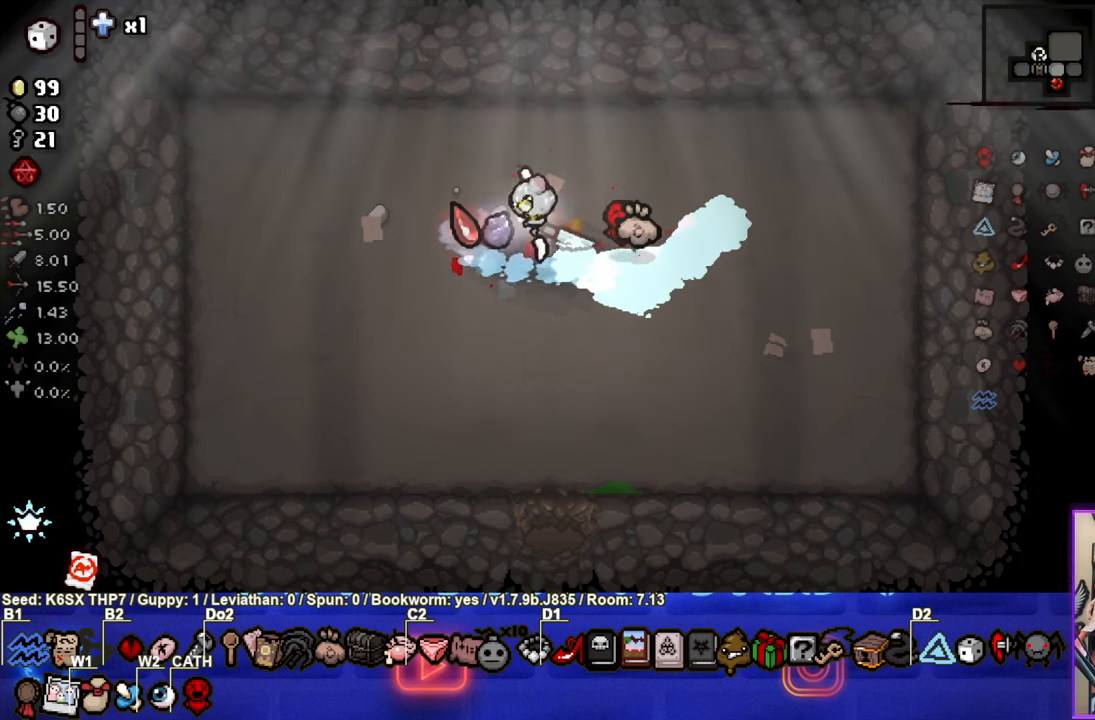
{"dt_ms": 500, "buttons": [], "left_stick": "center", "events": [[17, "left_stick", "center"], [117, "left_stick", "down-right"], [367, "left_stick", "center"]]}
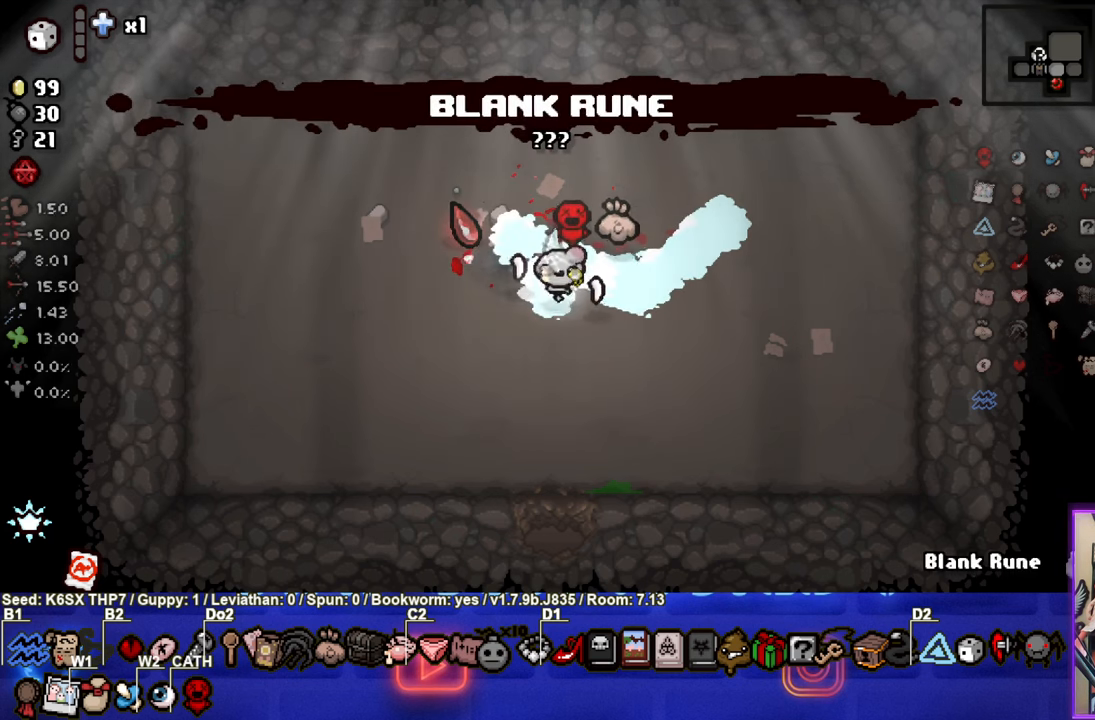
{"dt_ms": 500, "buttons": [], "left_stick": "center", "events": [[250, "left_stick", "down"], [367, "left_stick", "center"]]}
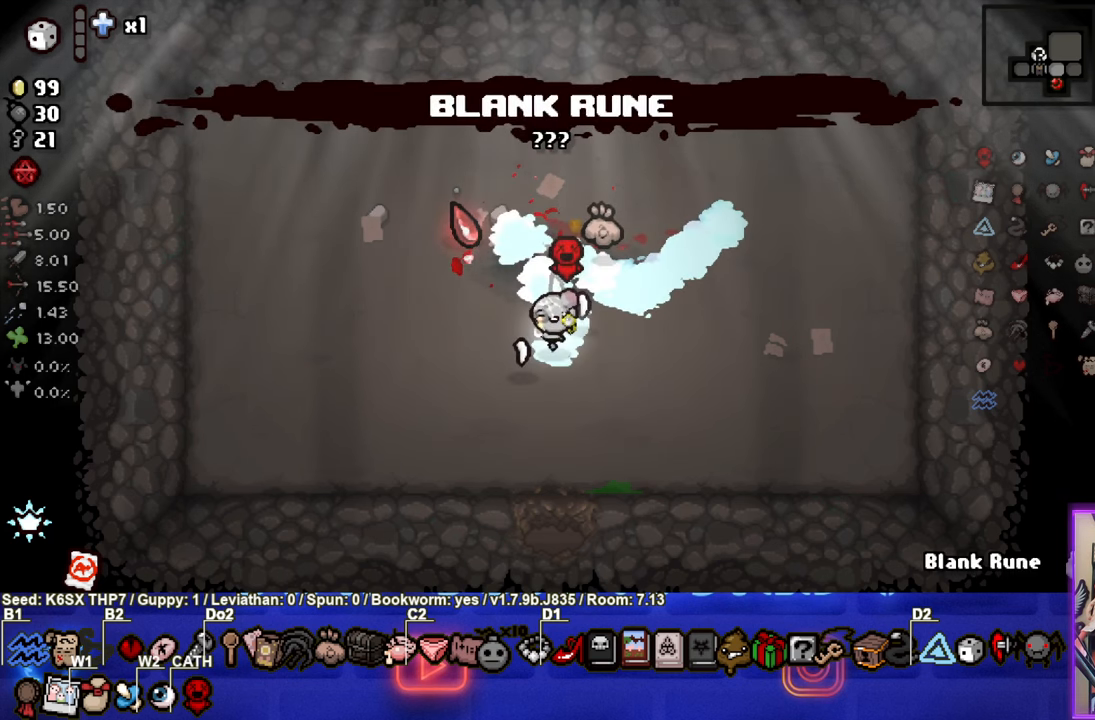
{"dt_ms": 500, "buttons": [], "left_stick": "center", "events": [[217, "R1", "down"], [317, "R1", "up"]]}
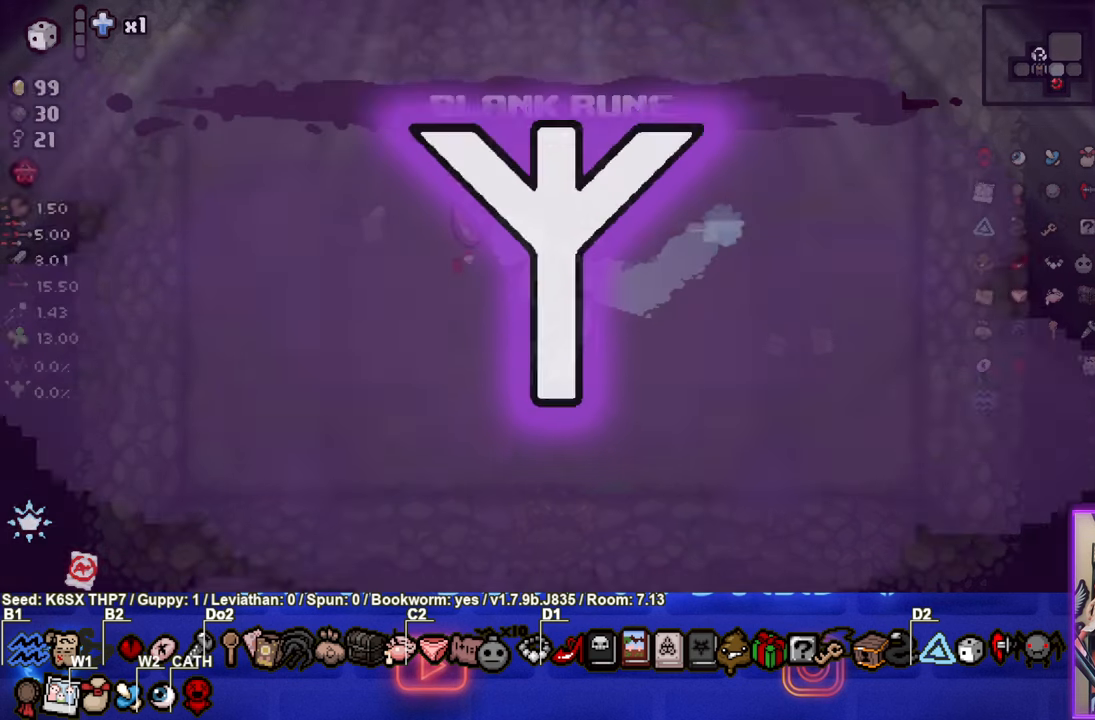
{"dt_ms": 500, "buttons": [], "left_stick": "center", "events": []}
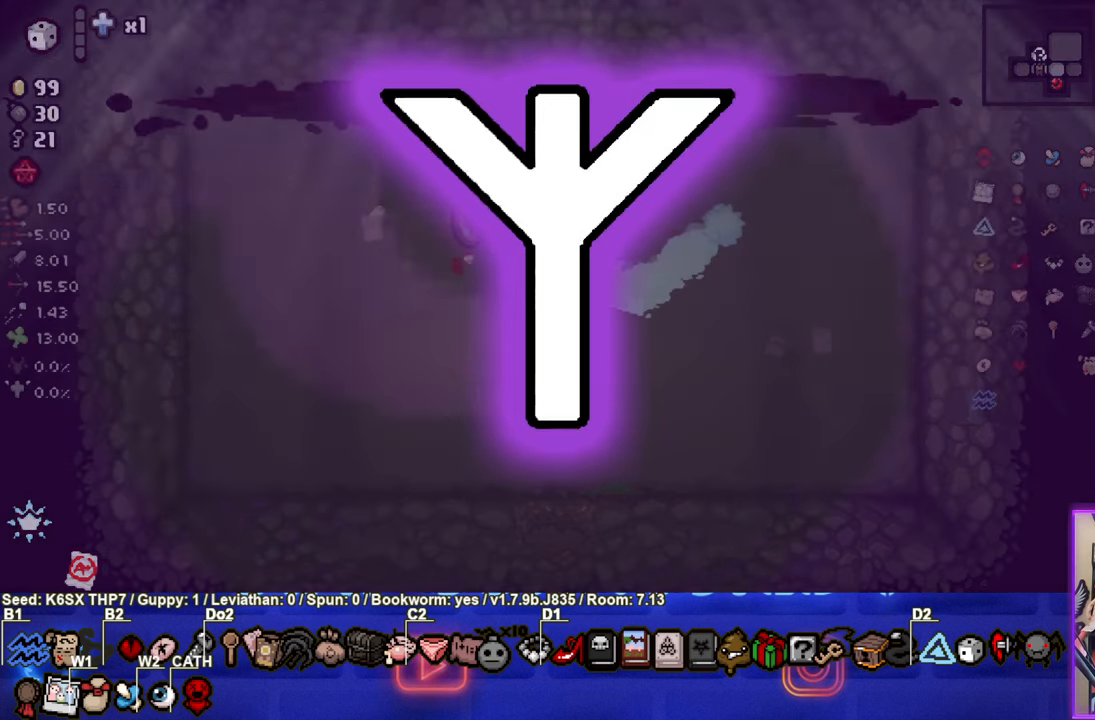
{"dt_ms": 500, "buttons": [], "left_stick": "down-left", "events": [[200, "left_stick", "down-left"]]}
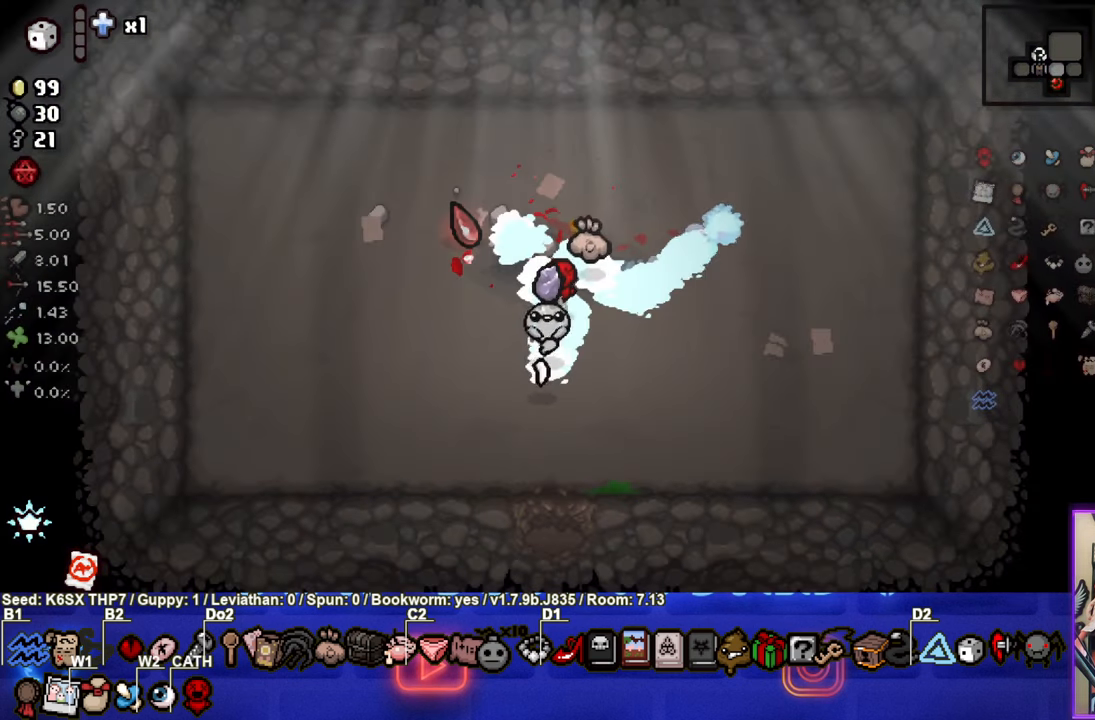
{"dt_ms": 500, "buttons": [], "left_stick": "up", "events": [[200, "left_stick", "center"], [400, "left_stick", "up"]]}
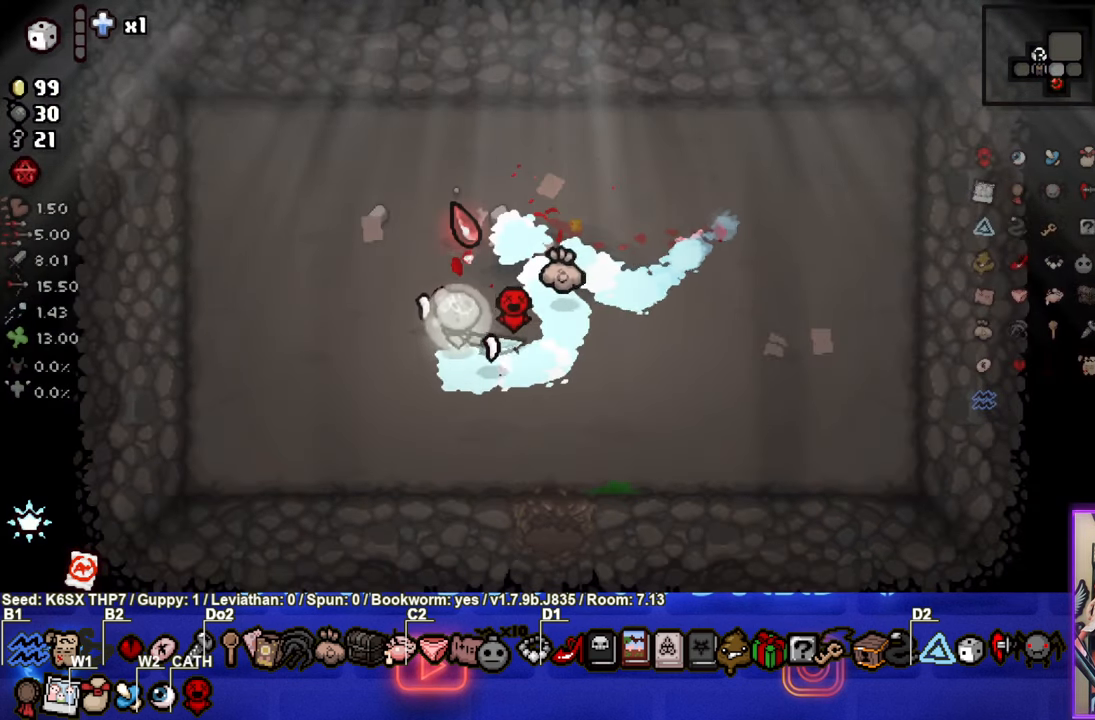
{"dt_ms": 500, "buttons": [], "left_stick": "down-right", "events": [[284, "left_stick", "down-right"]]}
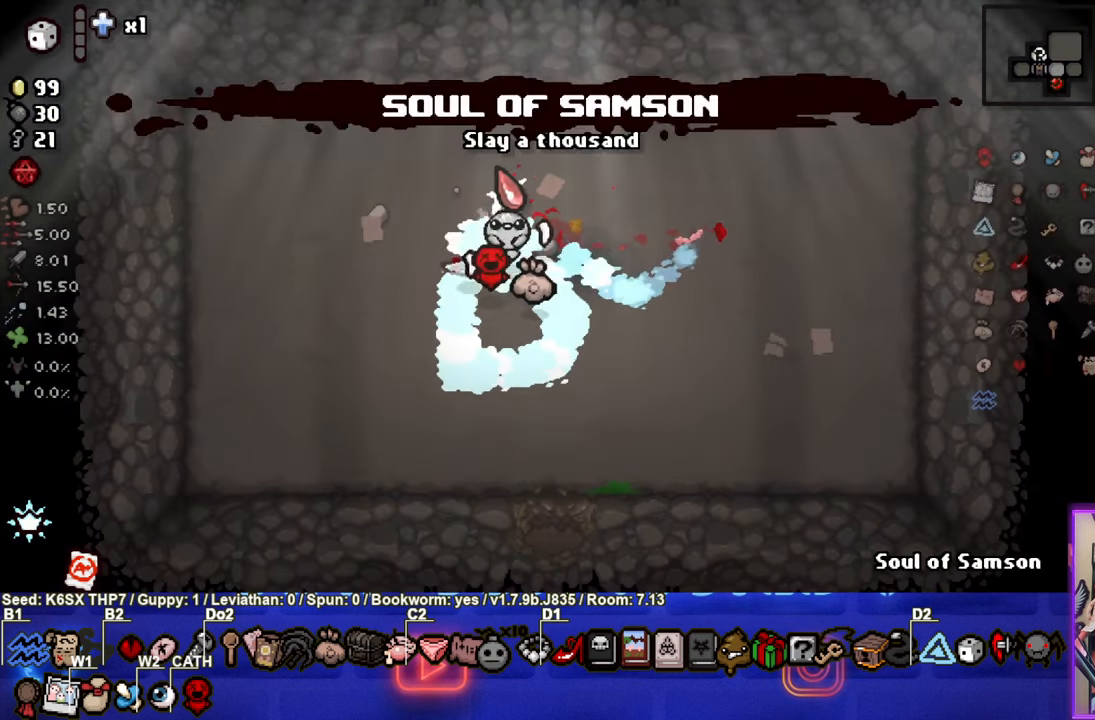
{"dt_ms": 500, "buttons": [], "left_stick": "down", "events": [[283, "left_stick", "down"]]}
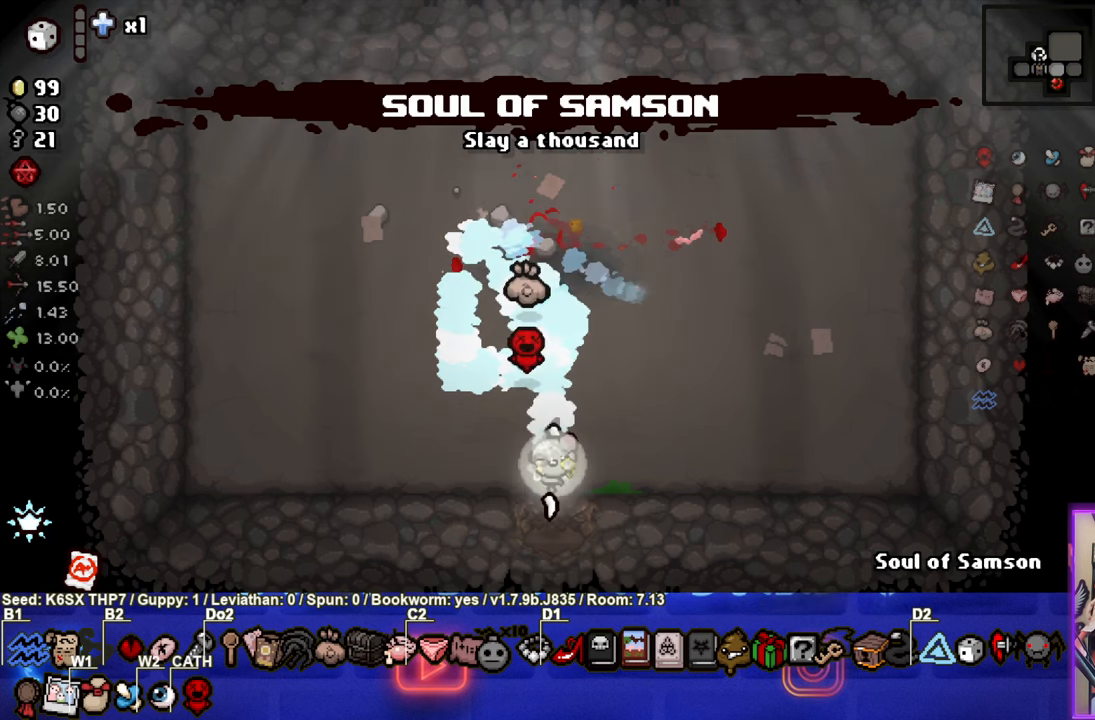
{"dt_ms": 500, "buttons": [], "left_stick": "center", "events": [[166, "left_stick", "center"]]}